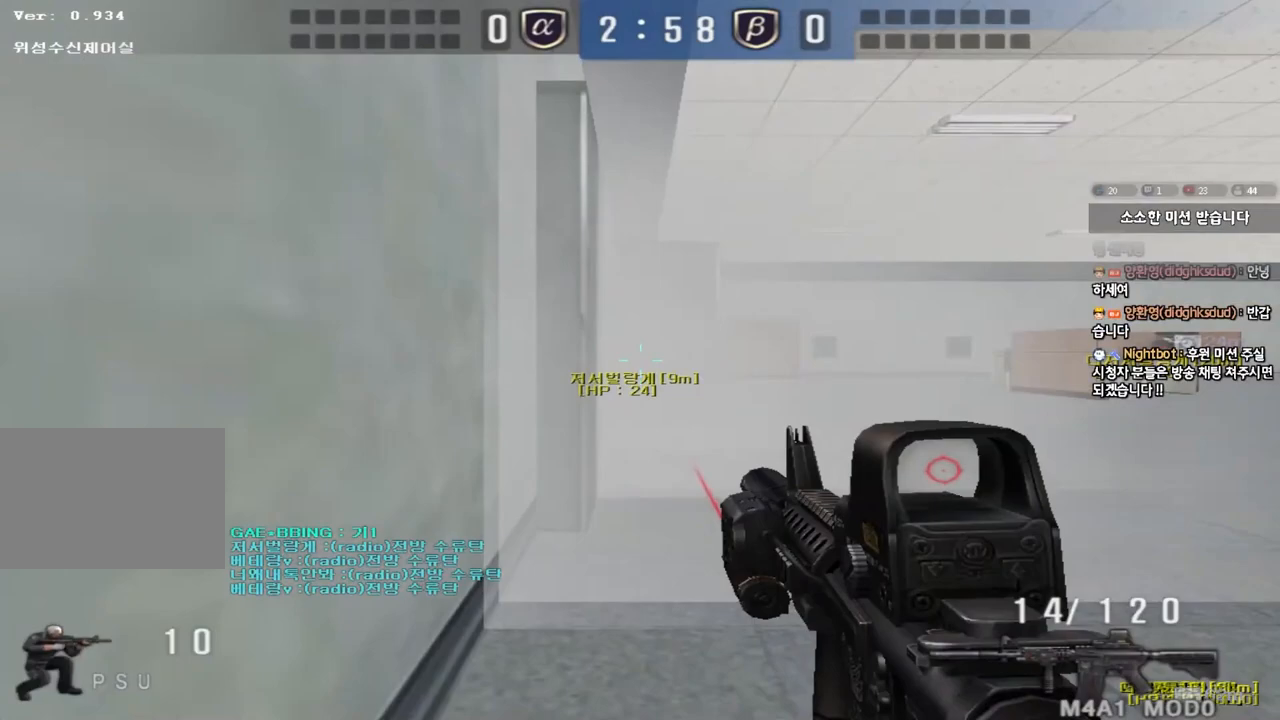
Gameplay with keyboard; each line is a JSON object with the keys held at the frame after it. "events" lists presses ("down") and releases ("up") of "a", "ctrl", "d", "e", "f", "q", "r", "s", "shift", "space", "tab" and "w" between this image and that frame as [ms after this image, input, new state], when the widget could be followed in between. No other keys are recorded. Mouse input is not recorded.
{"keys": ["ctrl"], "events": [[150, "a", "down"], [167, "s", "down"], [333, "s", "up"], [350, "a", "up"]]}
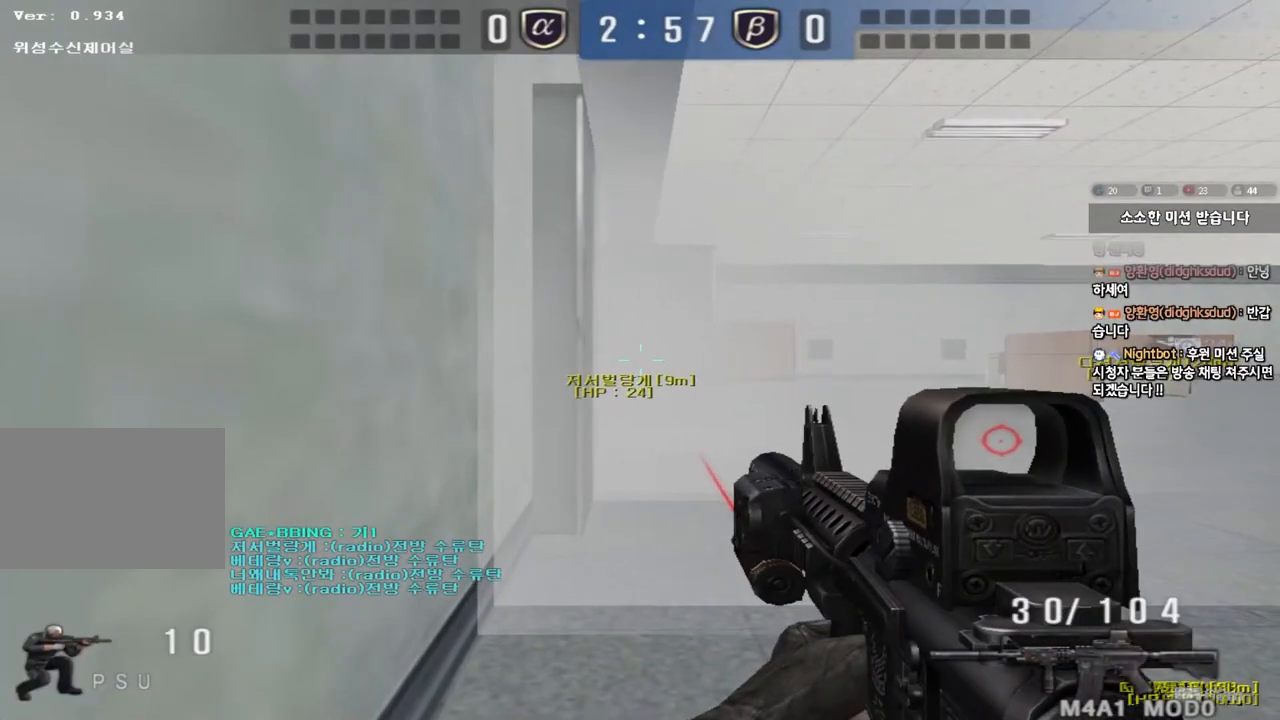
{"keys": ["ctrl"], "events": []}
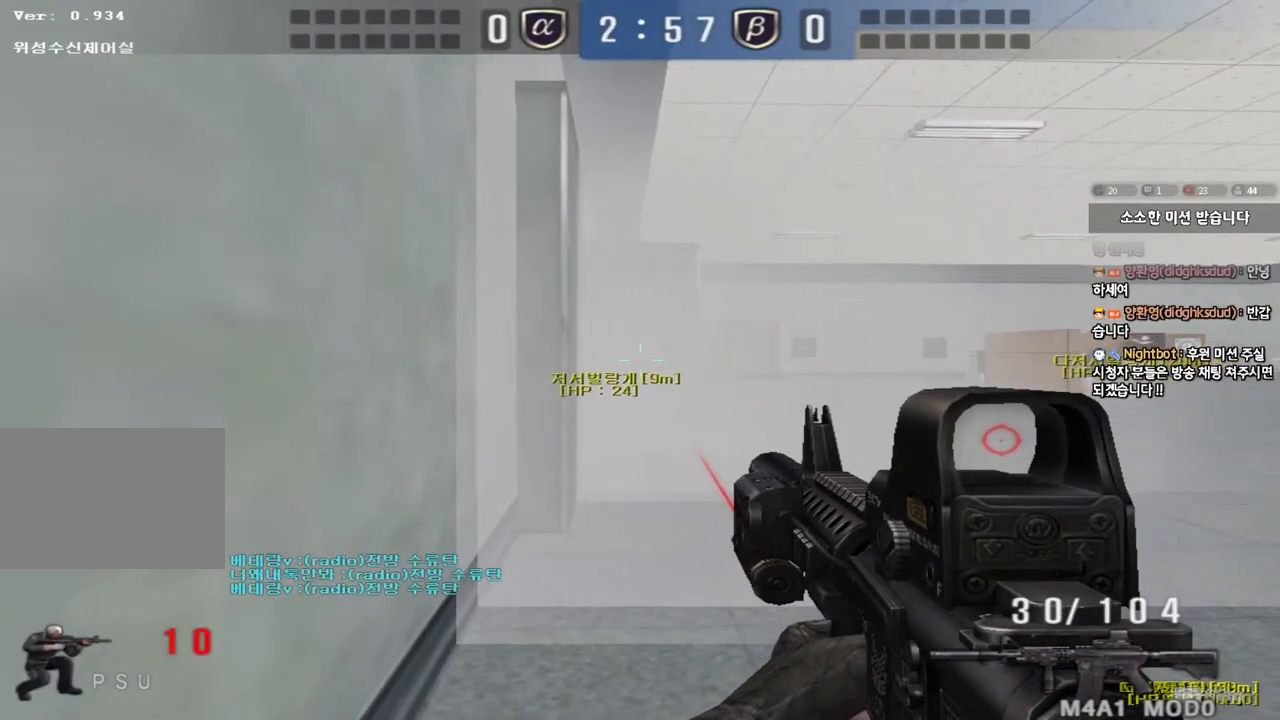
{"keys": ["ctrl"], "events": []}
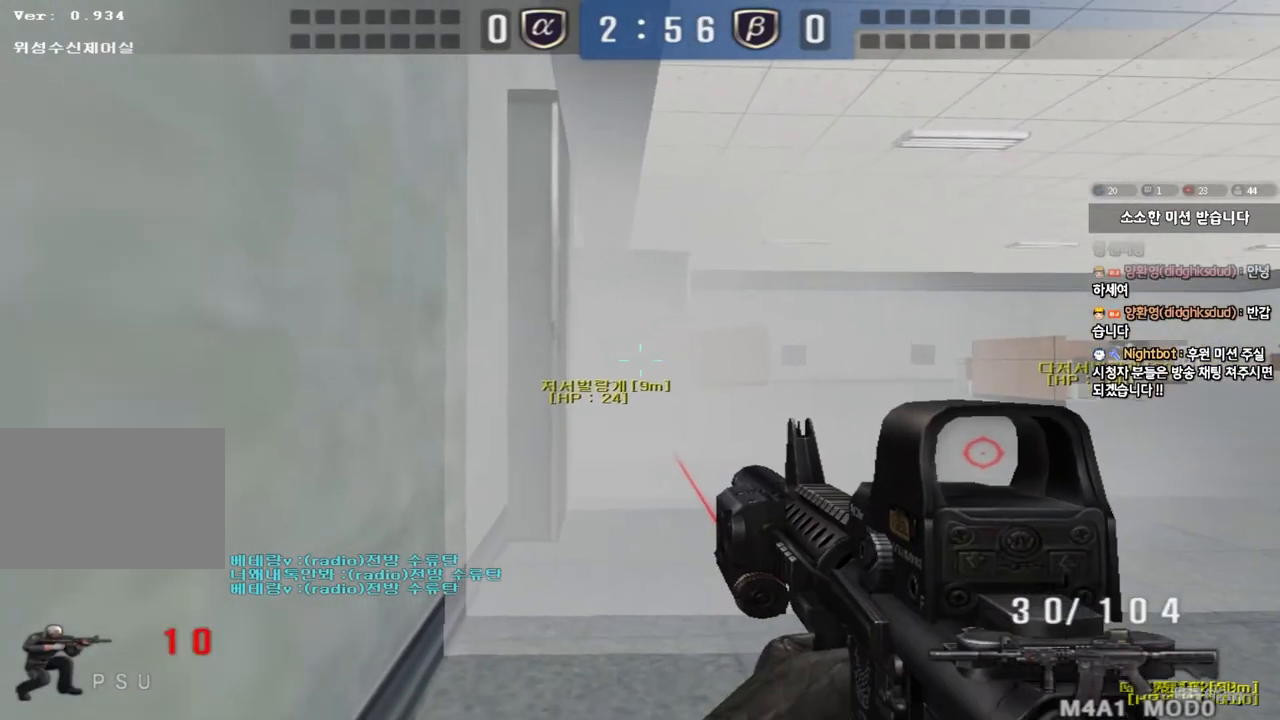
{"keys": ["ctrl"], "events": []}
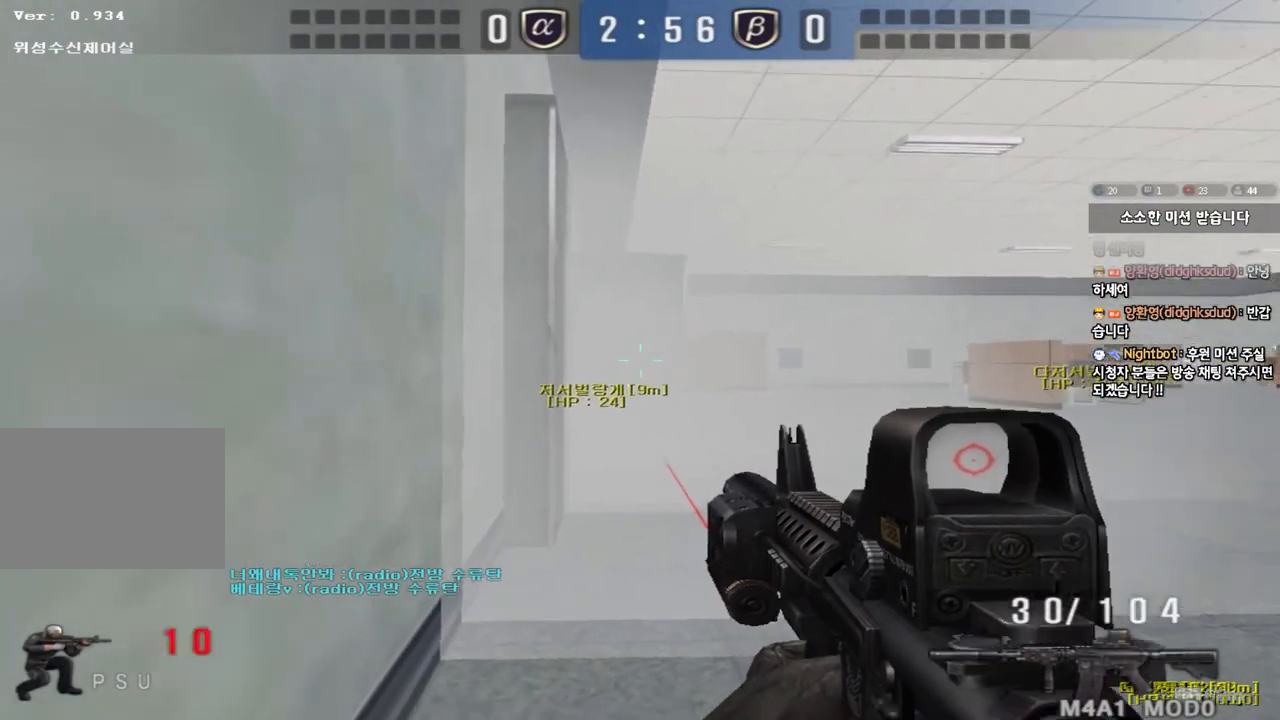
{"keys": ["ctrl"], "events": [[300, "a", "down"], [317, "s", "down"], [433, "a", "up"], [433, "s", "up"]]}
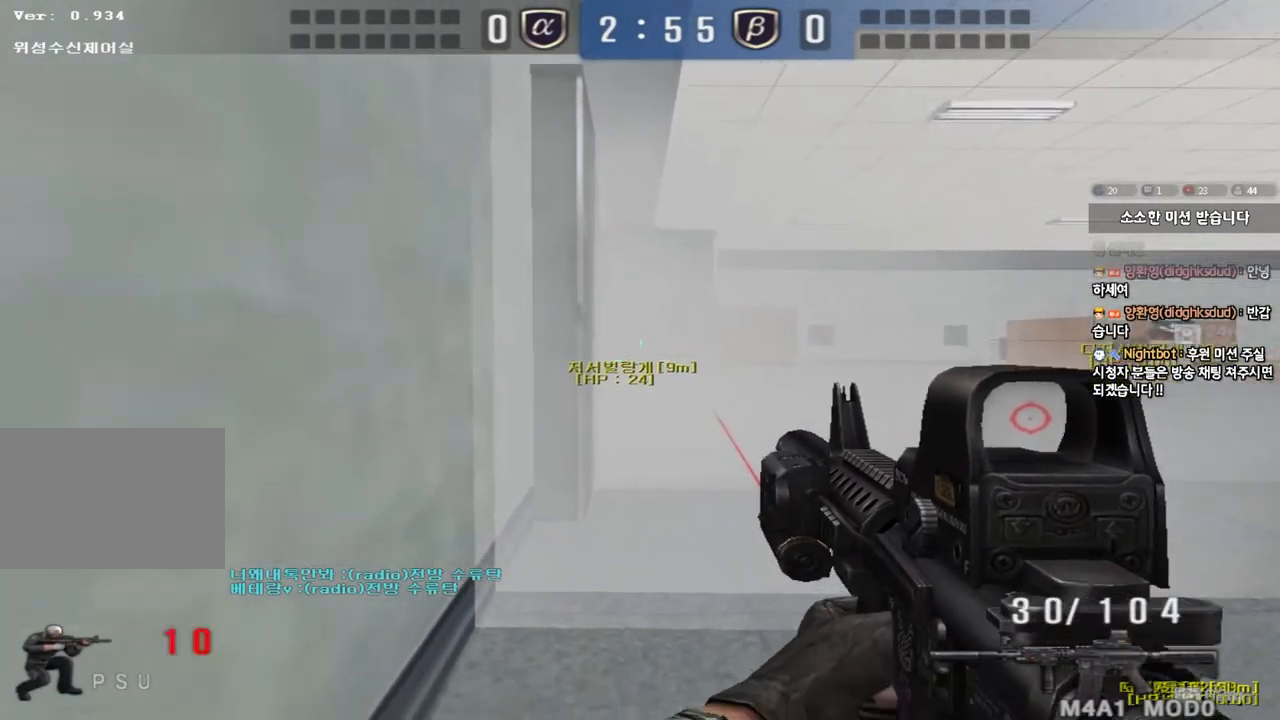
{"keys": ["ctrl"], "events": []}
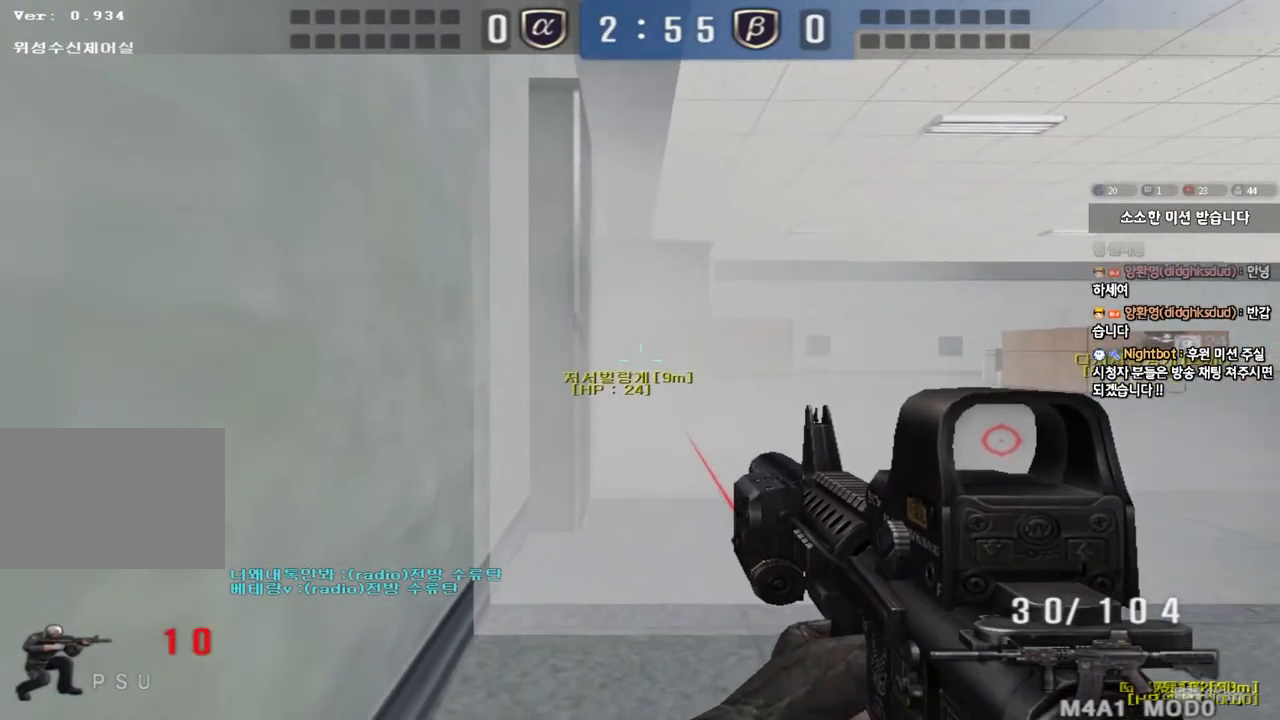
{"keys": ["ctrl"], "events": []}
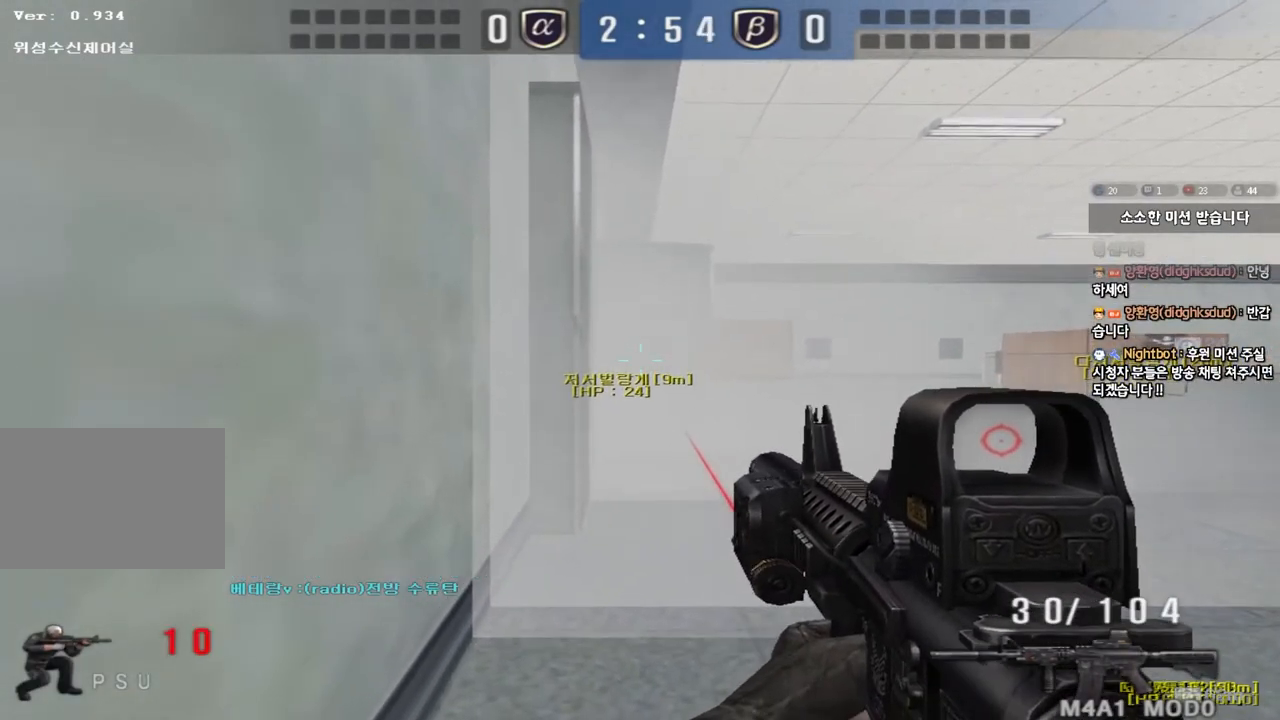
{"keys": ["ctrl"], "events": [[383, "s", "down"], [400, "a", "down"], [500, "a", "up"], [500, "s", "up"]]}
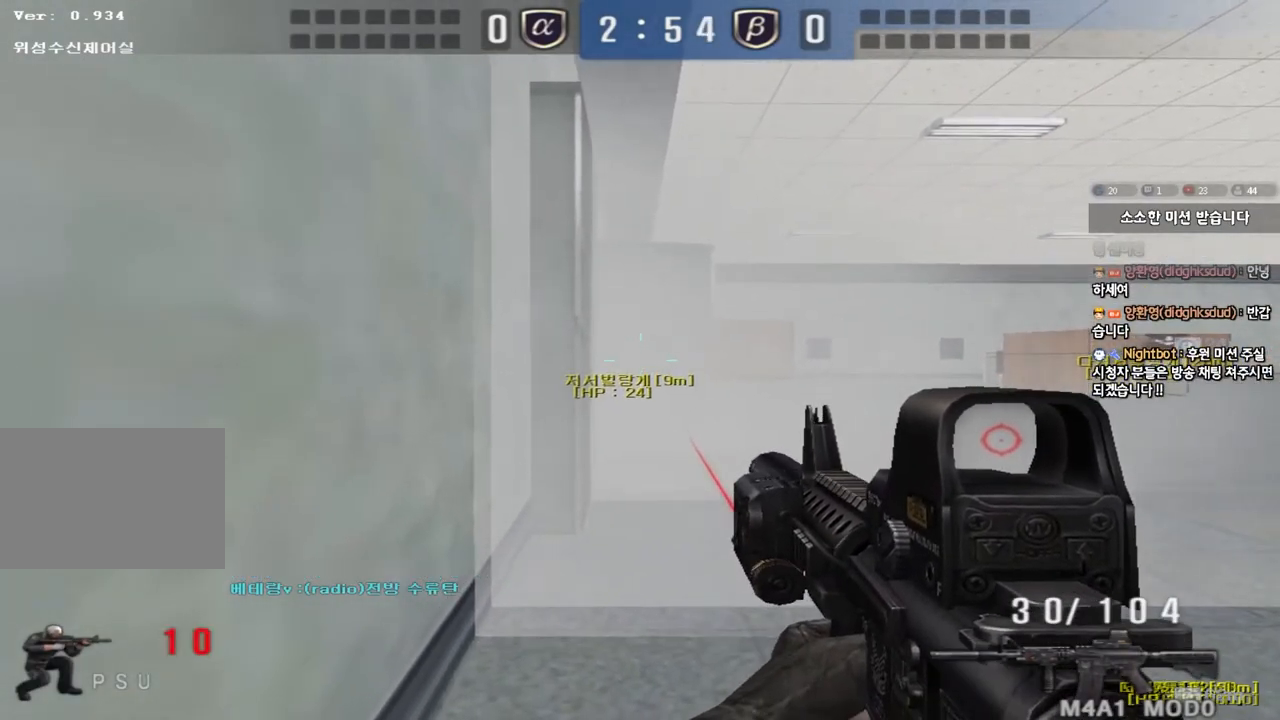
{"keys": ["ctrl"], "events": []}
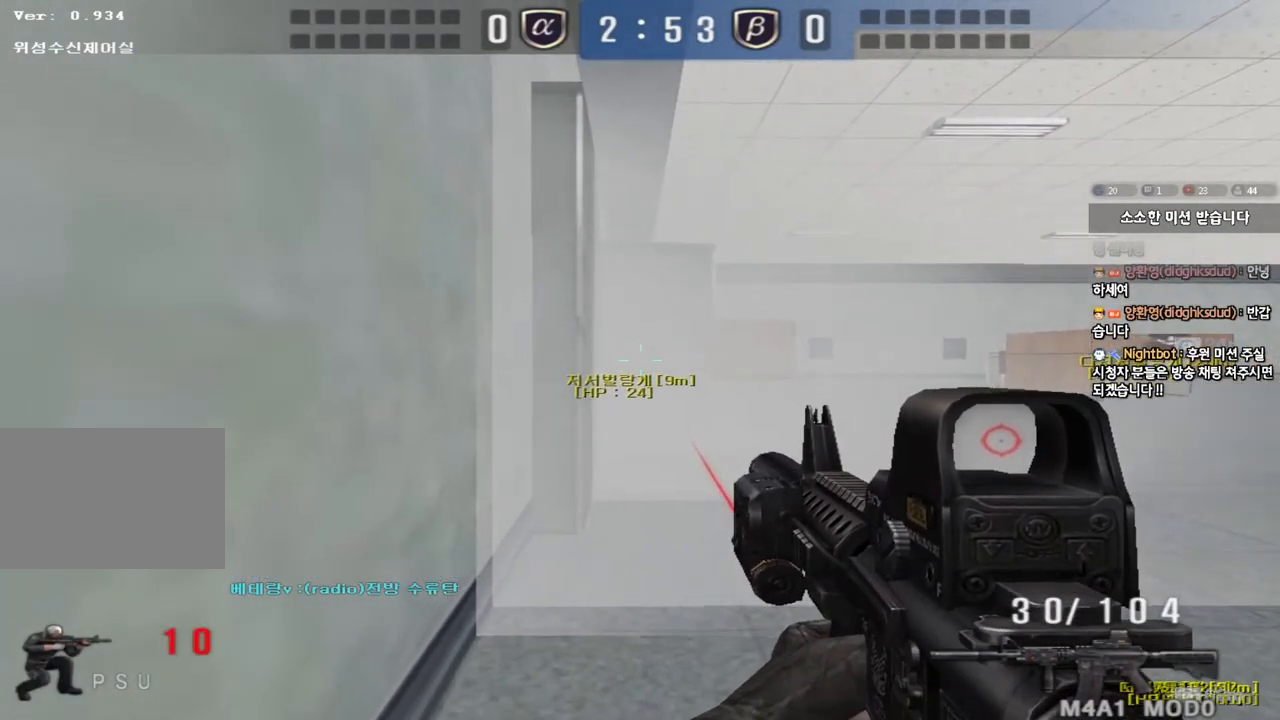
{"keys": ["ctrl"], "events": []}
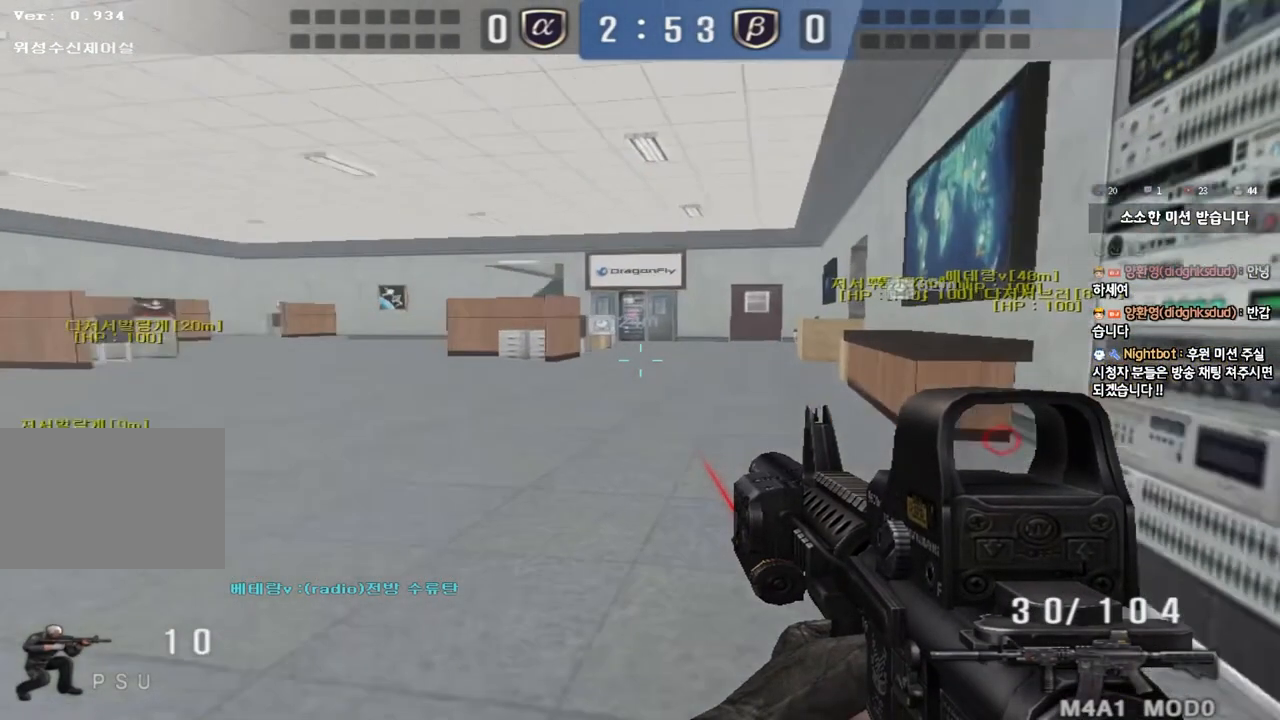
{"keys": ["ctrl"], "events": [[217, "a", "down"], [233, "s", "down"], [350, "a", "up"], [367, "s", "up"]]}
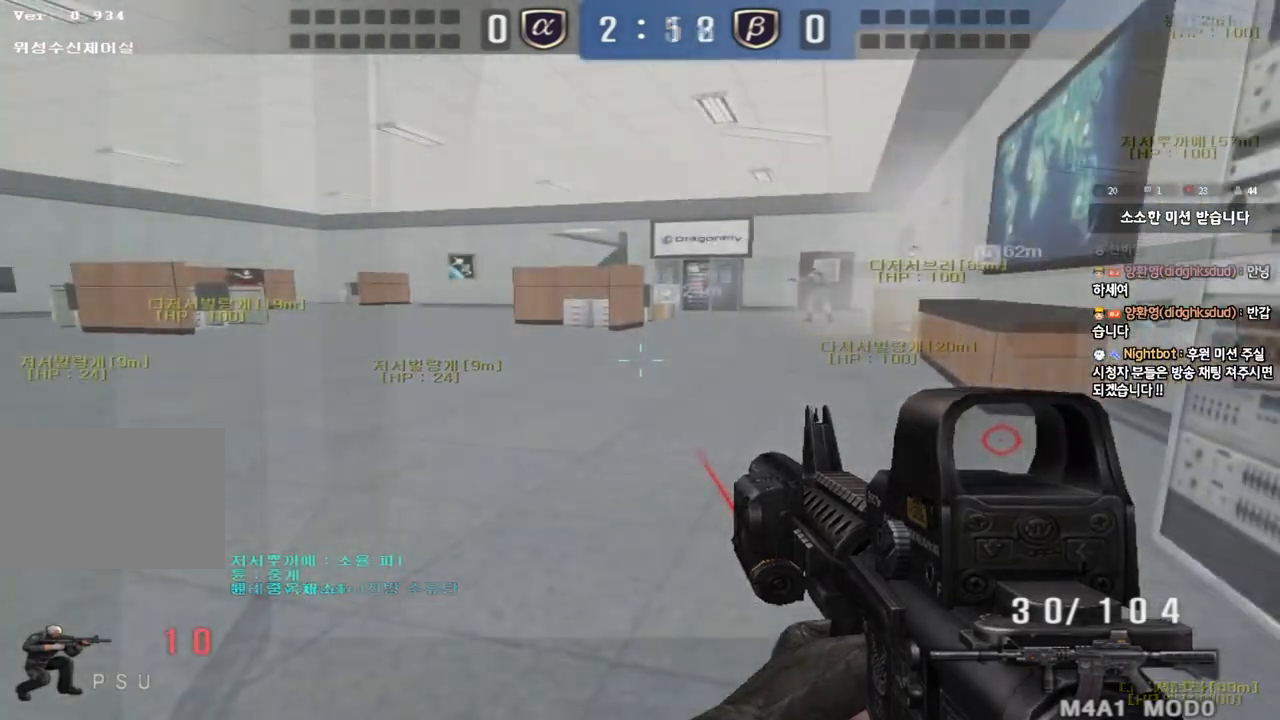
{"keys": ["ctrl"], "events": []}
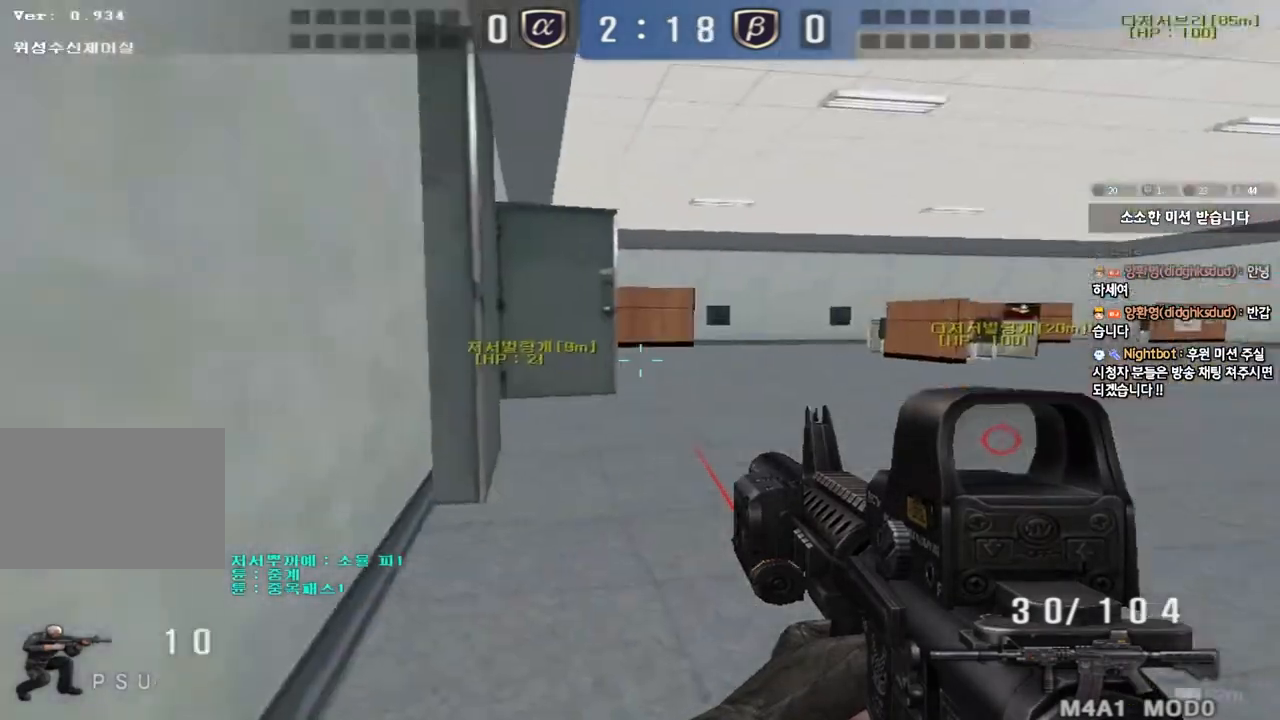
{"keys": ["ctrl"], "events": []}
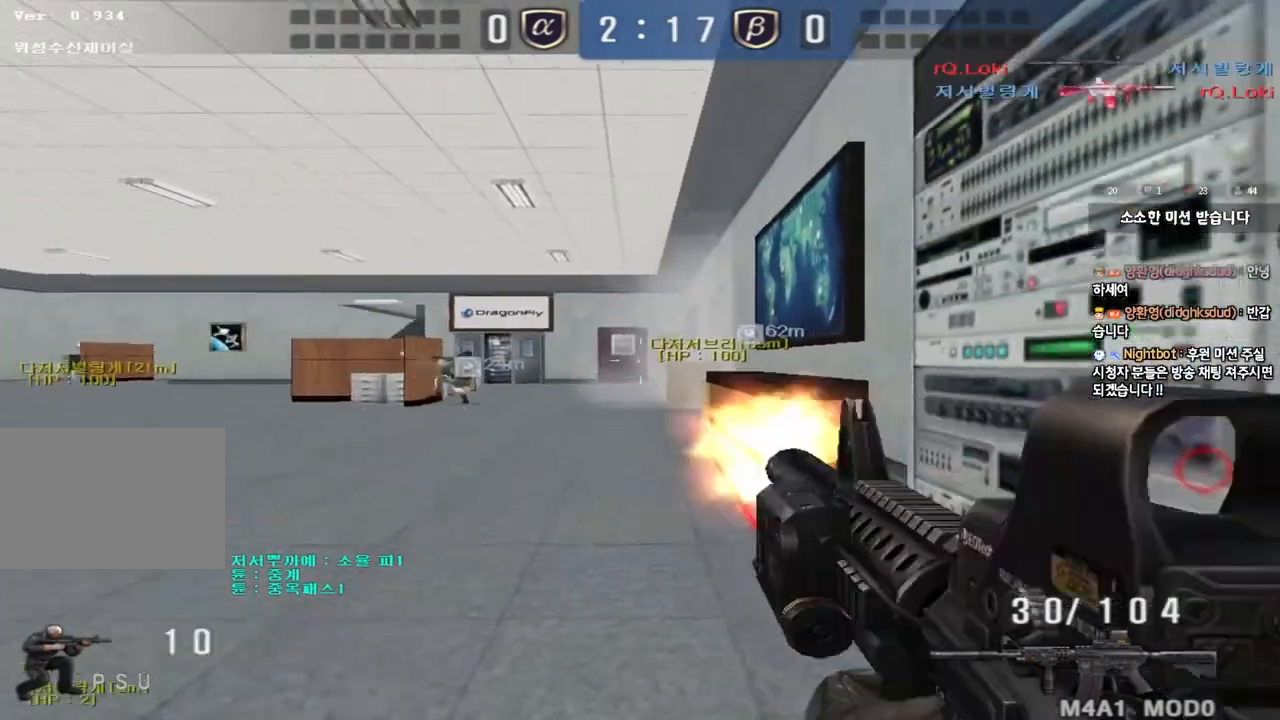
{"keys": ["ctrl"], "events": []}
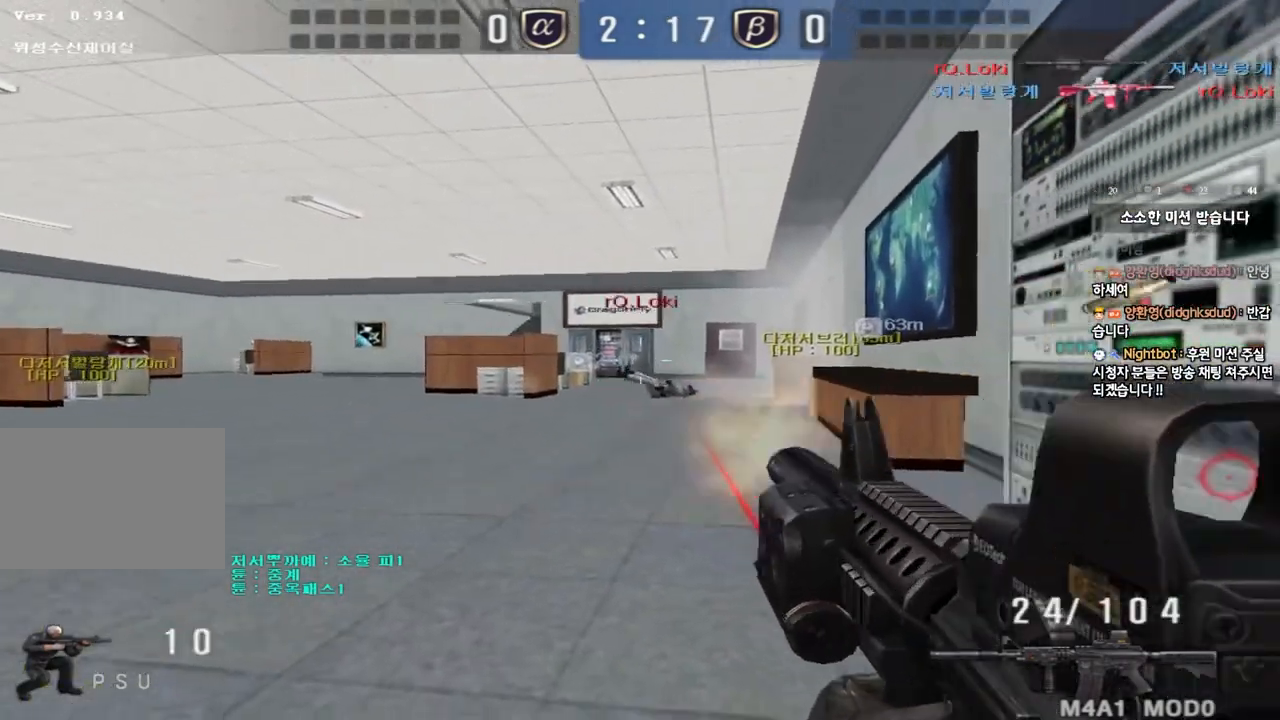
{"keys": ["d", "w"], "events": [[450, "d", "down"], [450, "w", "down"], [483, "ctrl", "up"]]}
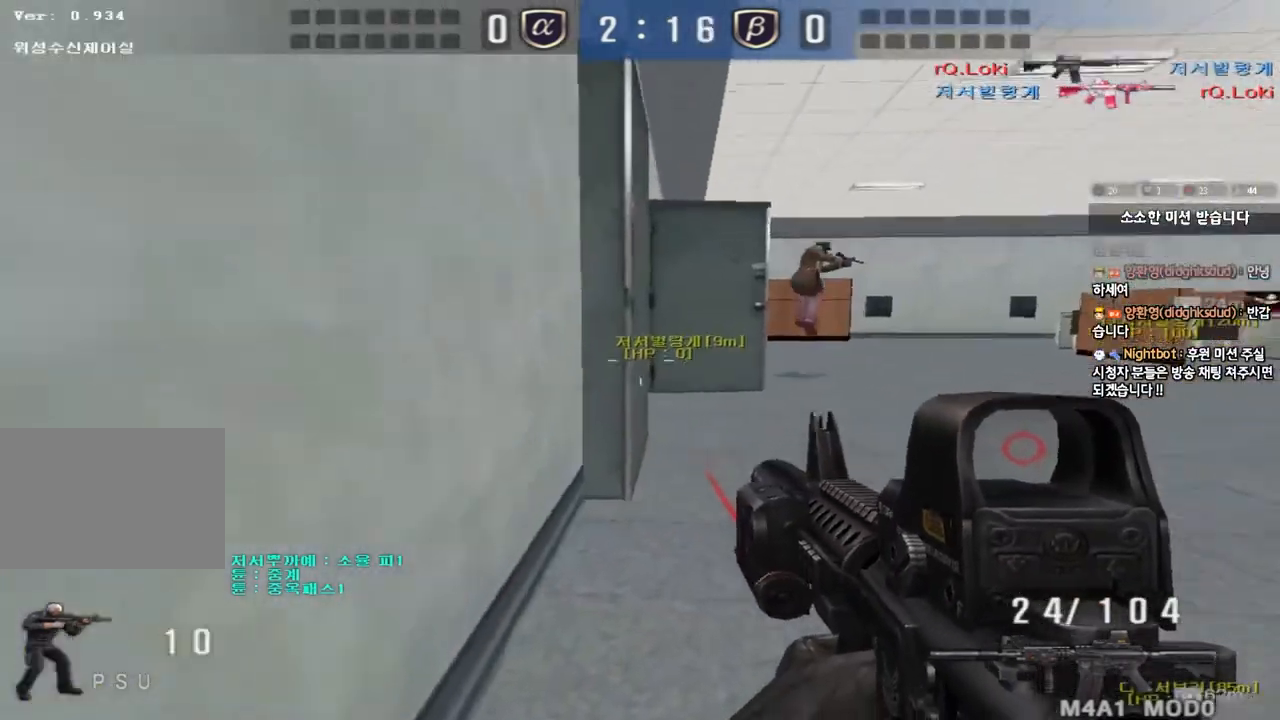
{"keys": [], "events": [[267, "ctrl", "down"], [267, "d", "up"], [267, "w", "up"], [283, "space", "down"], [367, "ctrl", "up"], [400, "space", "up"]]}
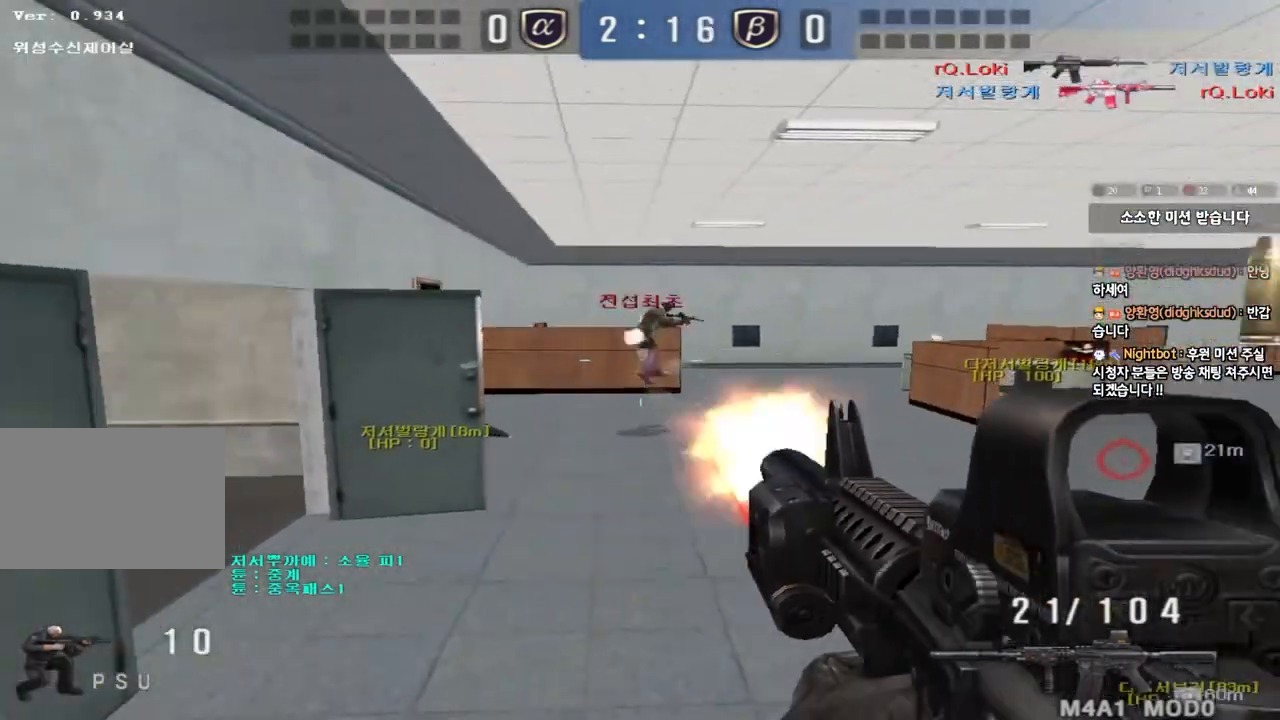
{"keys": ["d", "w"], "events": [[233, "w", "down"], [250, "d", "down"]]}
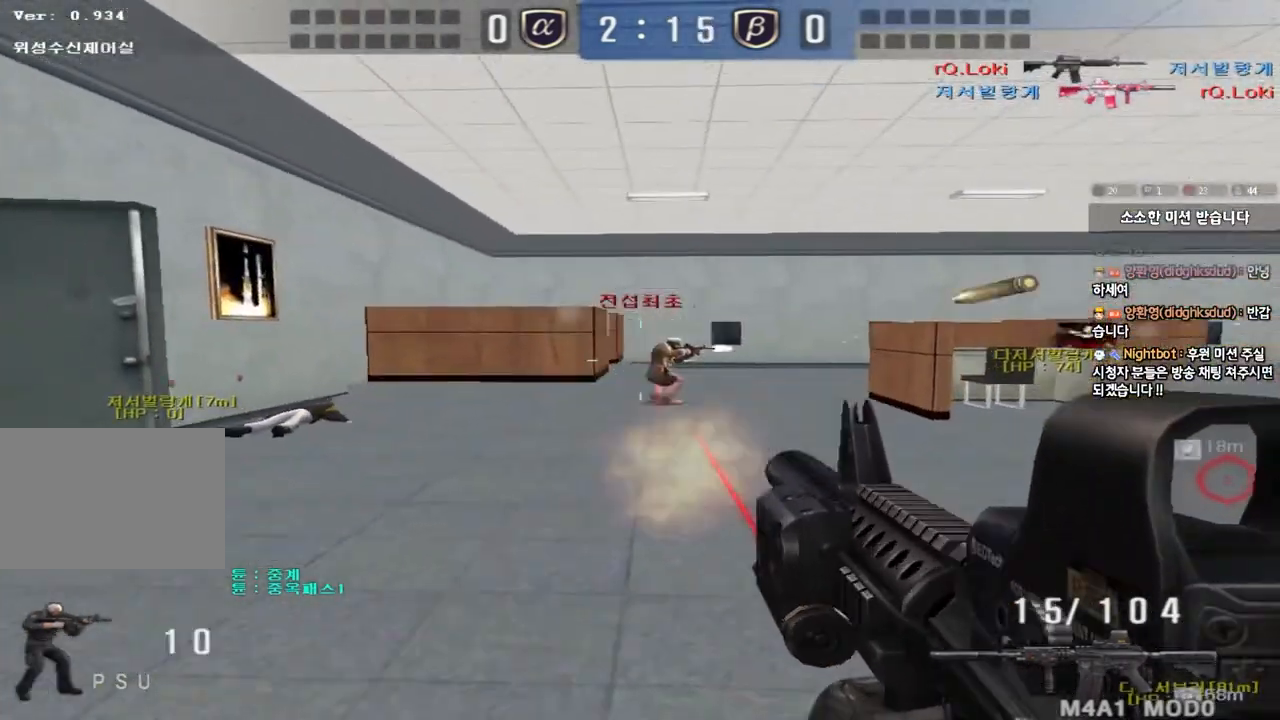
{"keys": ["ctrl"], "events": [[67, "ctrl", "down"], [67, "d", "up"], [83, "w", "up"]]}
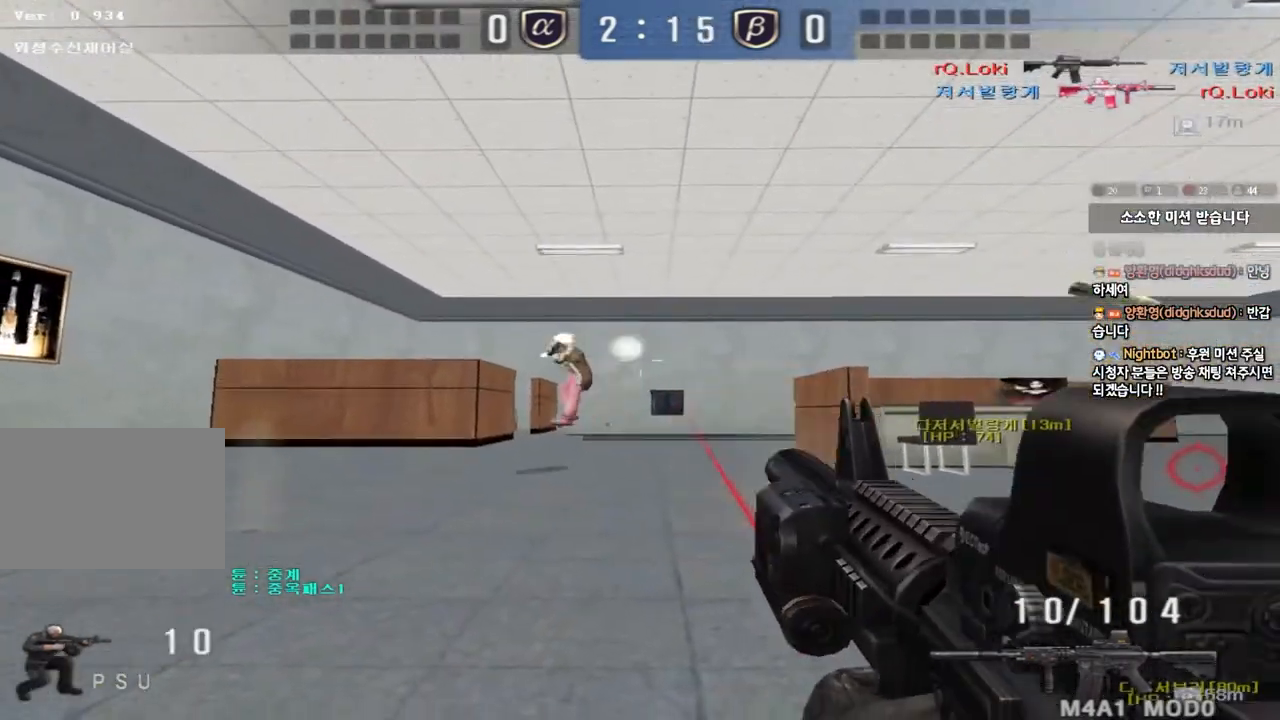
{"keys": ["d", "w"], "events": [[333, "d", "down"], [333, "w", "down"], [367, "ctrl", "up"]]}
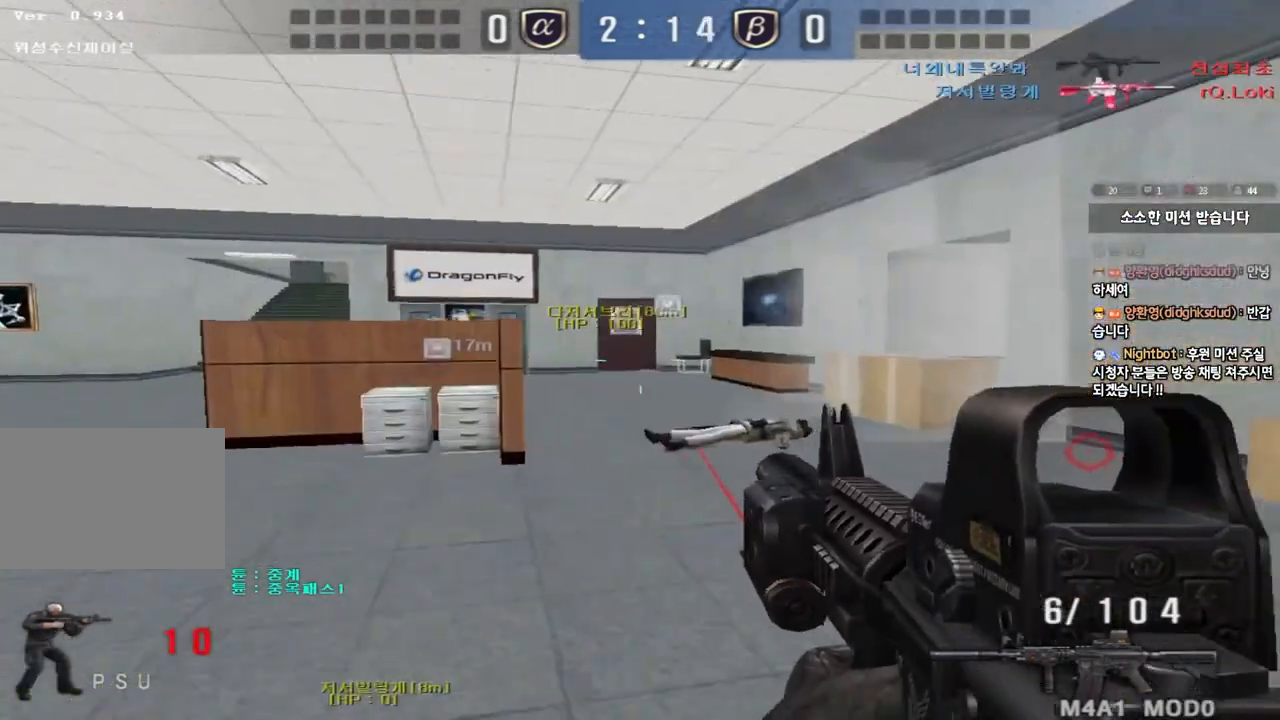
{"keys": ["a", "w"], "events": [[367, "d", "up"], [400, "a", "down"]]}
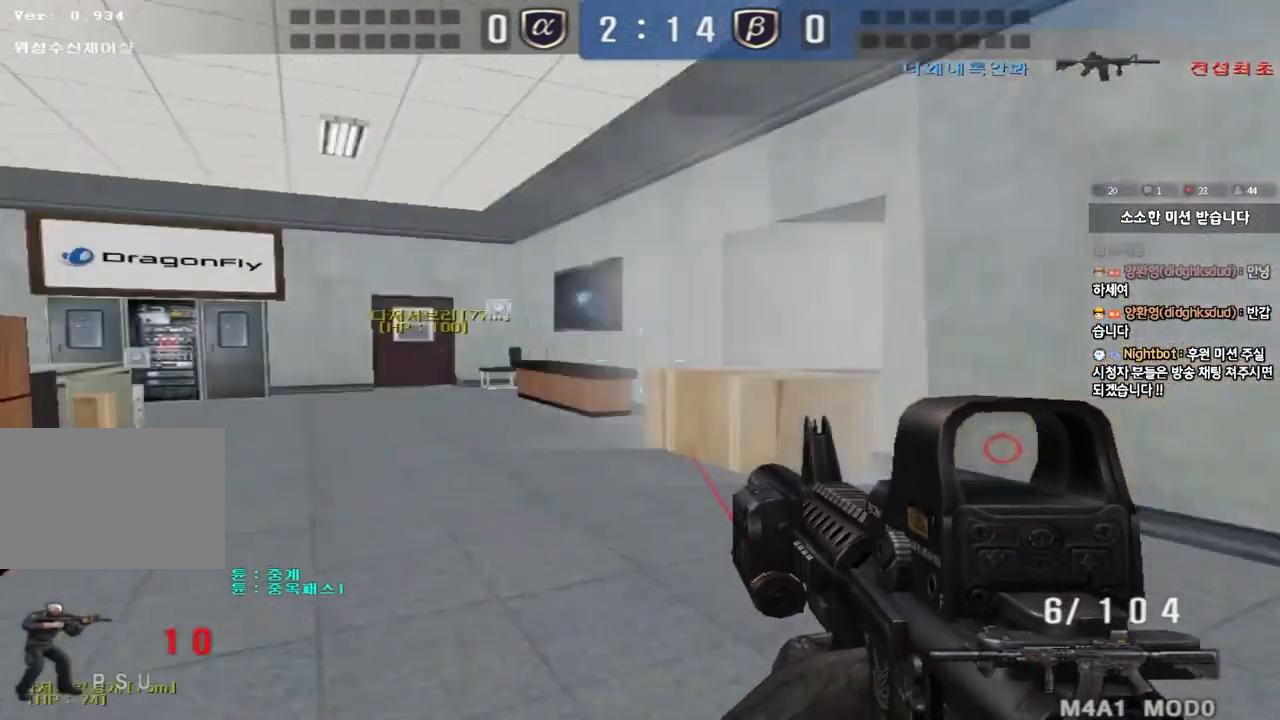
{"keys": ["a", "w"], "events": []}
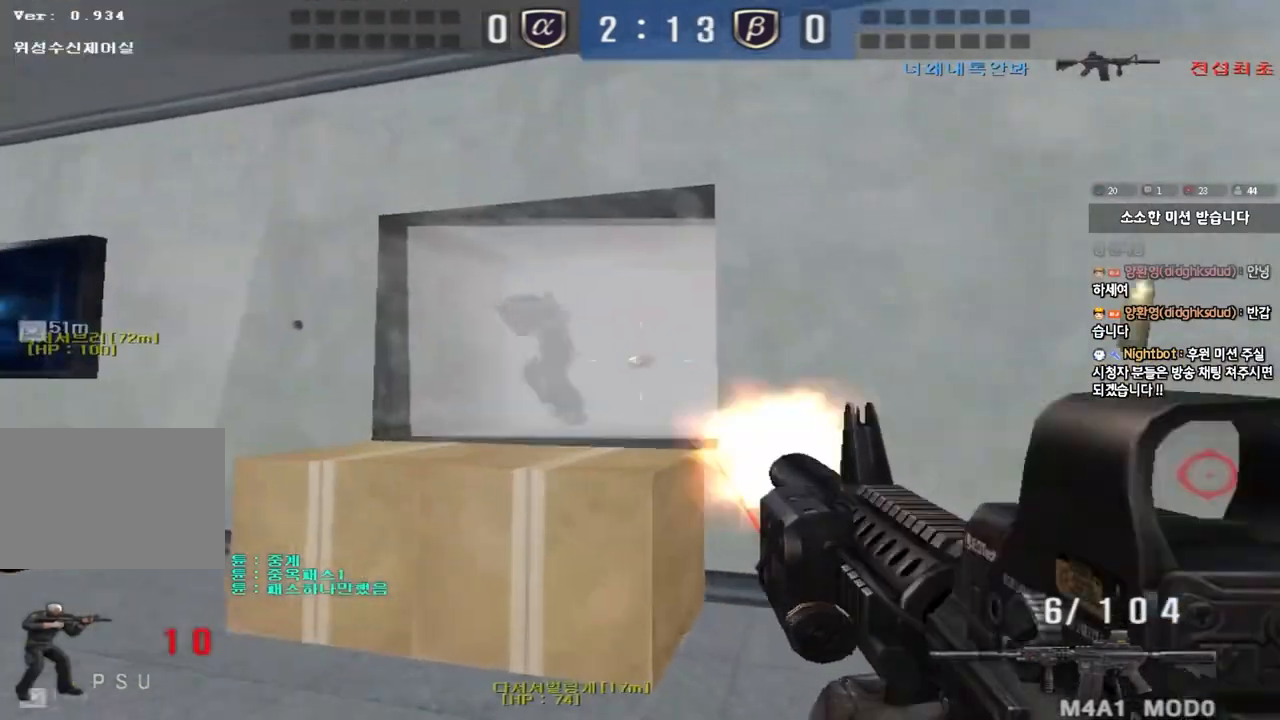
{"keys": ["ctrl"], "events": [[33, "ctrl", "down"], [33, "w", "up"], [67, "a", "up"]]}
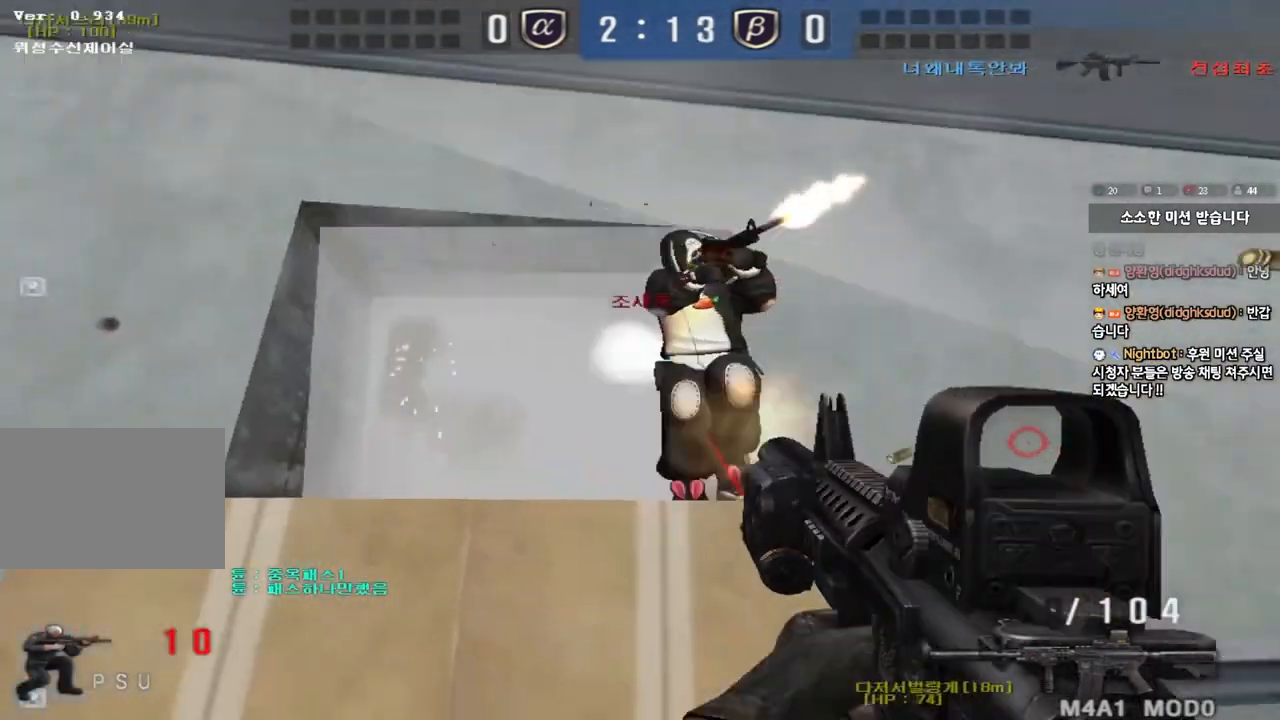
{"keys": ["d", "w"], "events": [[433, "d", "down"], [433, "w", "down"], [450, "ctrl", "up"]]}
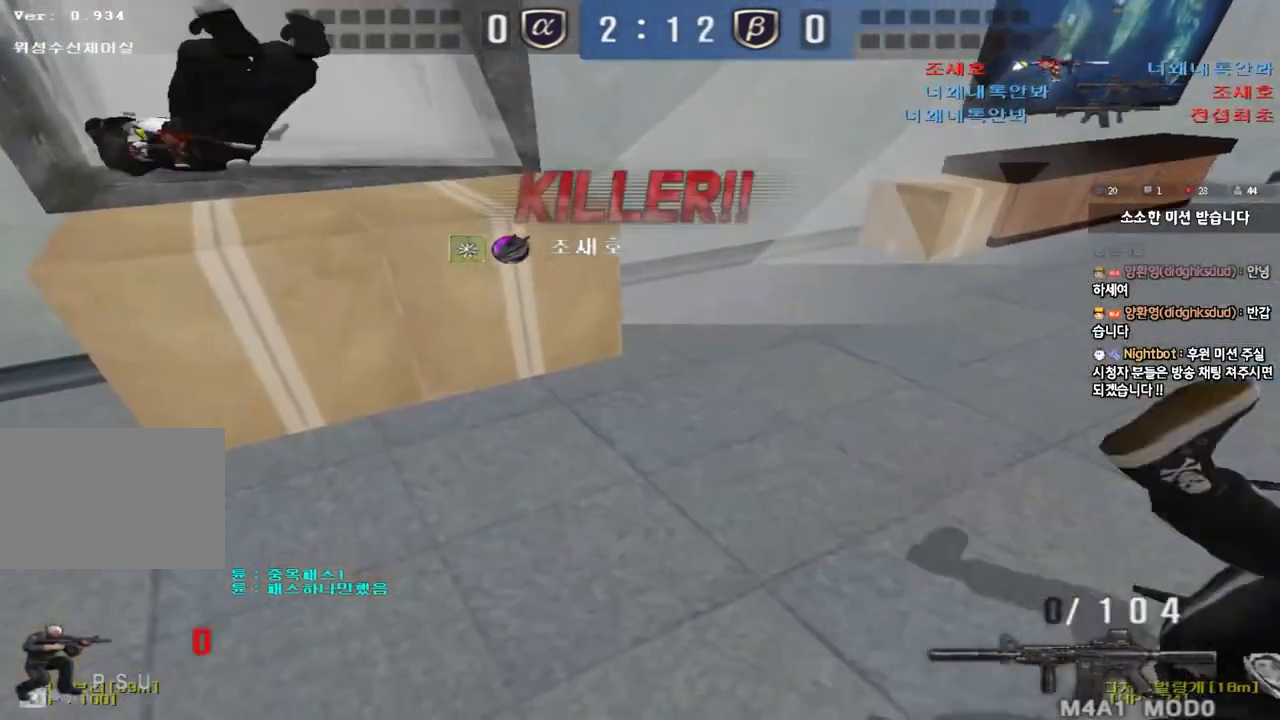
{"keys": ["tab"], "events": [[150, "d", "up"], [150, "w", "up"], [267, "tab", "down"]]}
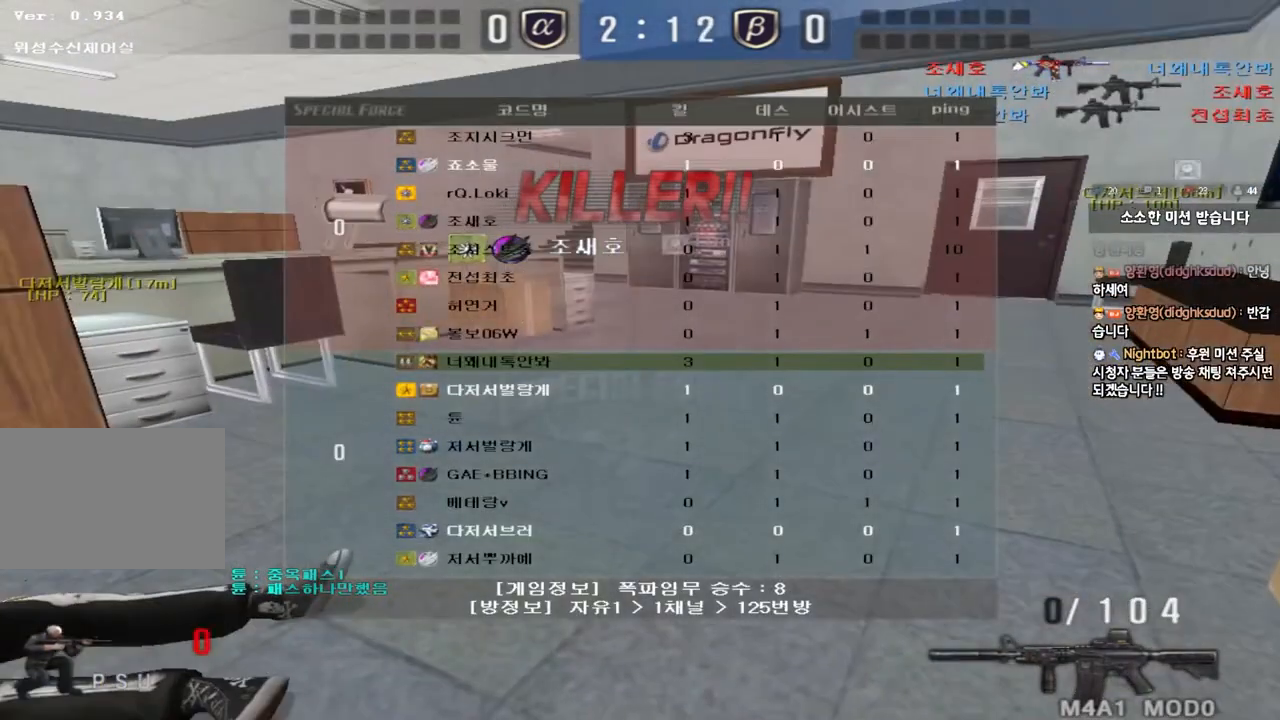
{"keys": ["tab"], "events": []}
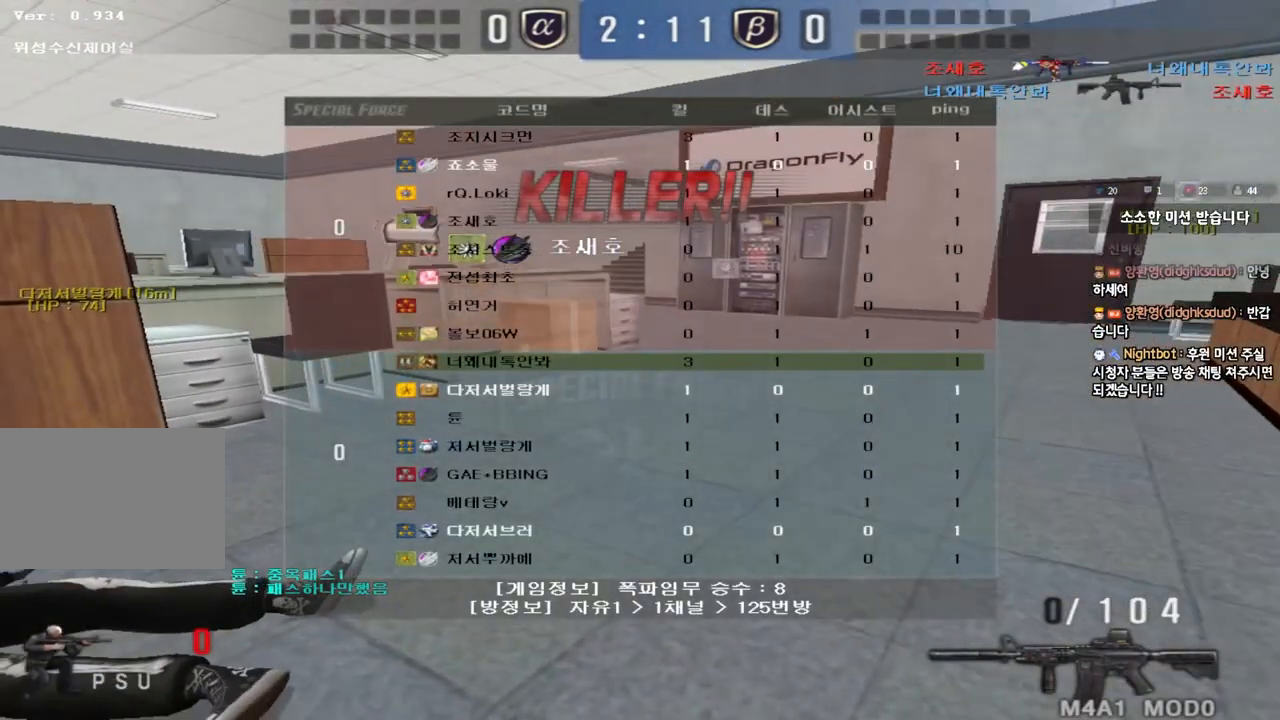
{"keys": [], "events": [[350, "tab", "up"]]}
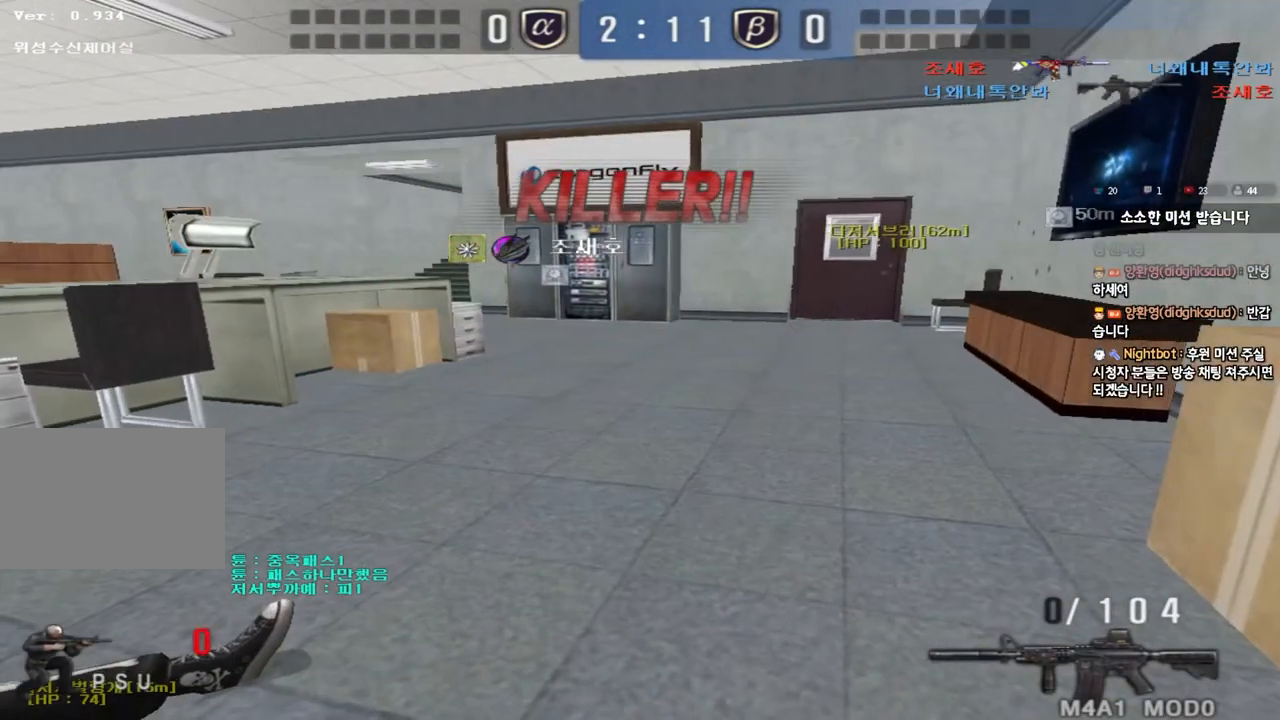
{"keys": [], "events": []}
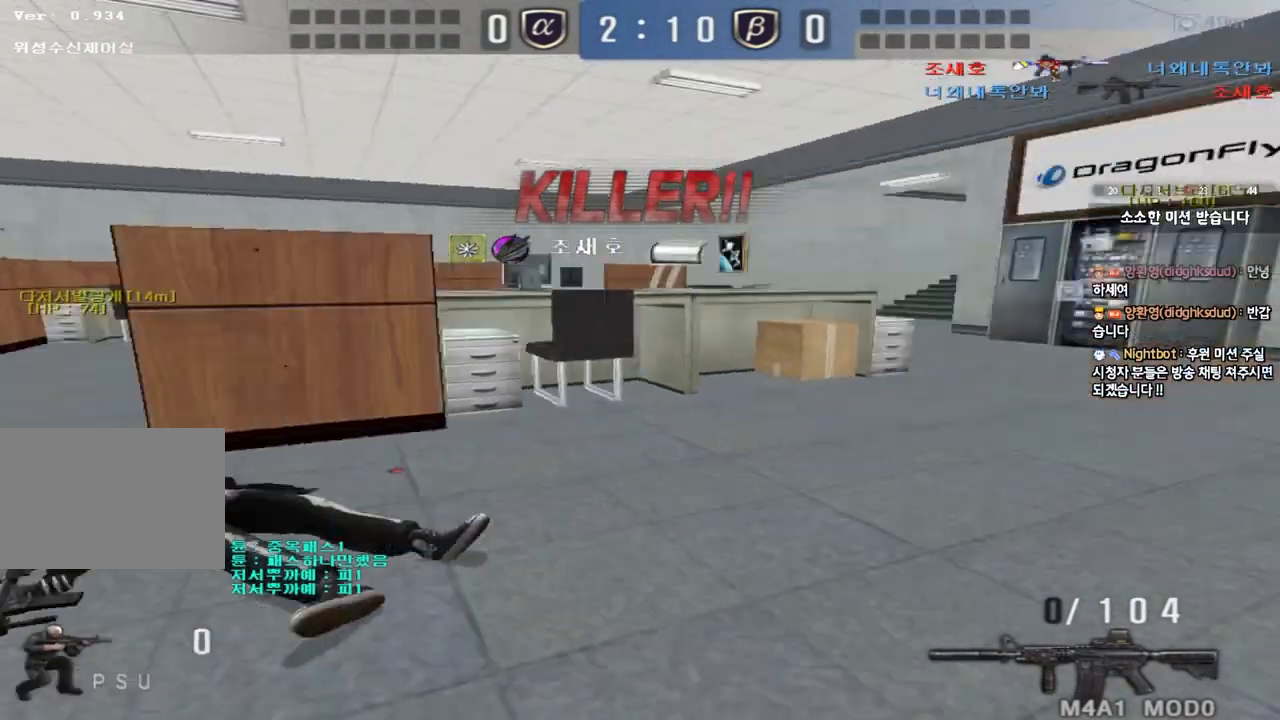
{"keys": [], "events": []}
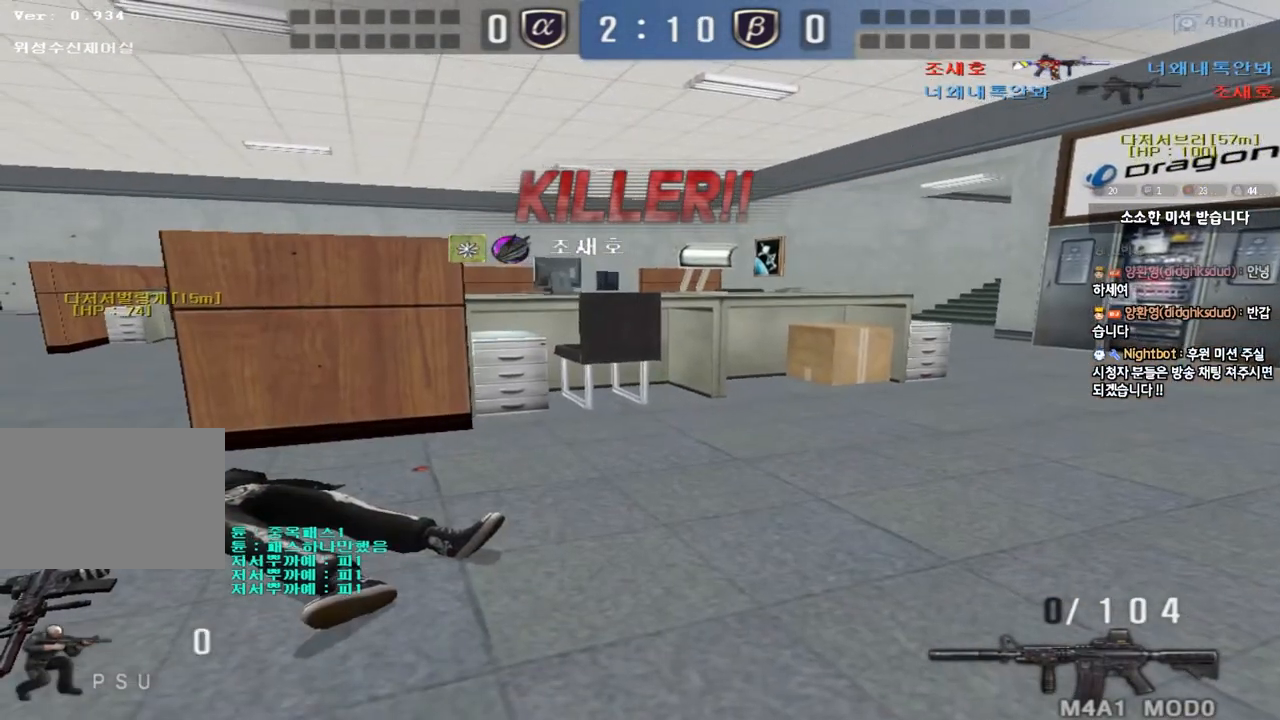
{"keys": [], "events": []}